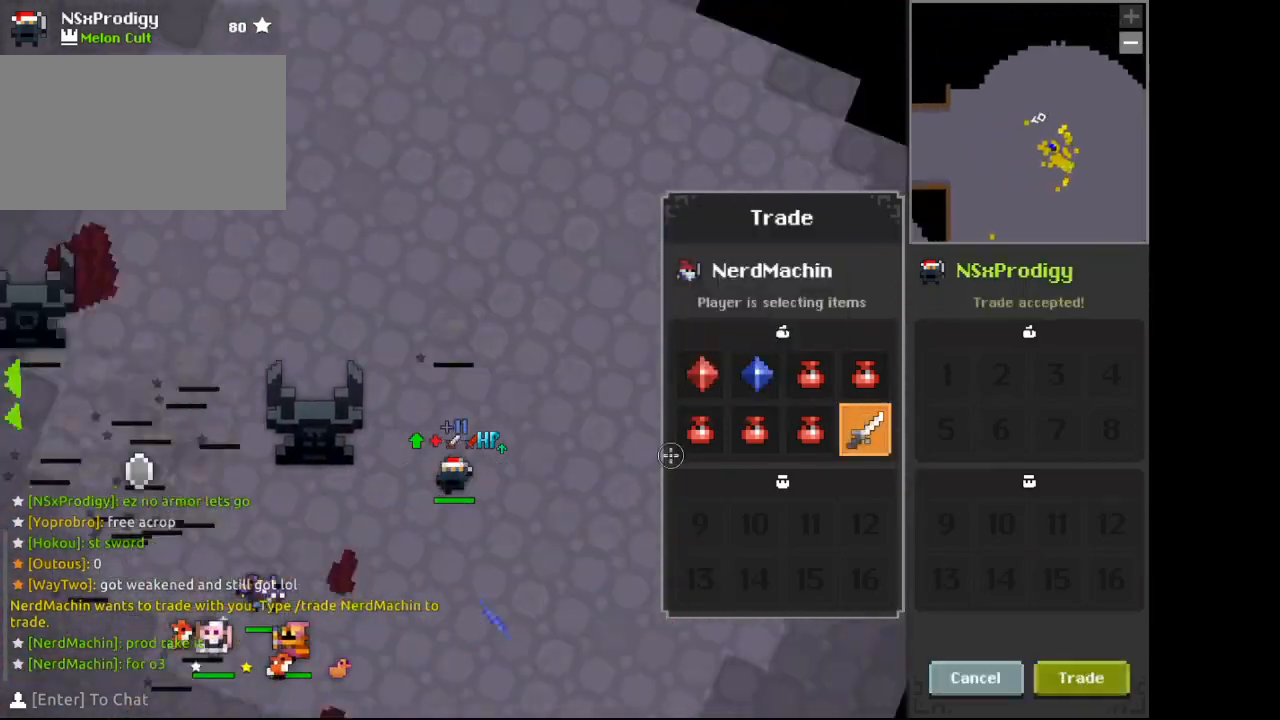
Gameplay with keyboard and mouse; each line is a JSON object with the keys and mouse buttons held at the frame after it. "events" lists presses ("down") and releases ("up") of "1", "2", "3", "4", "5", "a", "alt", "c", "d", "e", "f", "q", "r", "s", "shift", "space", "tab", "v", "w", "x", "z", "mouse_left", "mouse_wheel", "mouse_right" and "mouse_mb4" between this image and that frame as [ms after this image, input, new state], when the widget could be followed in between. "mouse_left", "mouse_wheel", "mouse_right", "mouse_mb4" = the "left", "wheel", "right", "mb4" buttons of the "mouse" list. No other keys are recorded. "wheel" means that the mouse wheel is clicked or scrolled. Not read: mouse_move.
{"keys": ["a", "w"], "mouse": [], "events": [[200, "c", "up"], [333, "c", "down"], [400, "c", "up"], [433, "a", "down"], [500, "space", "up"]]}
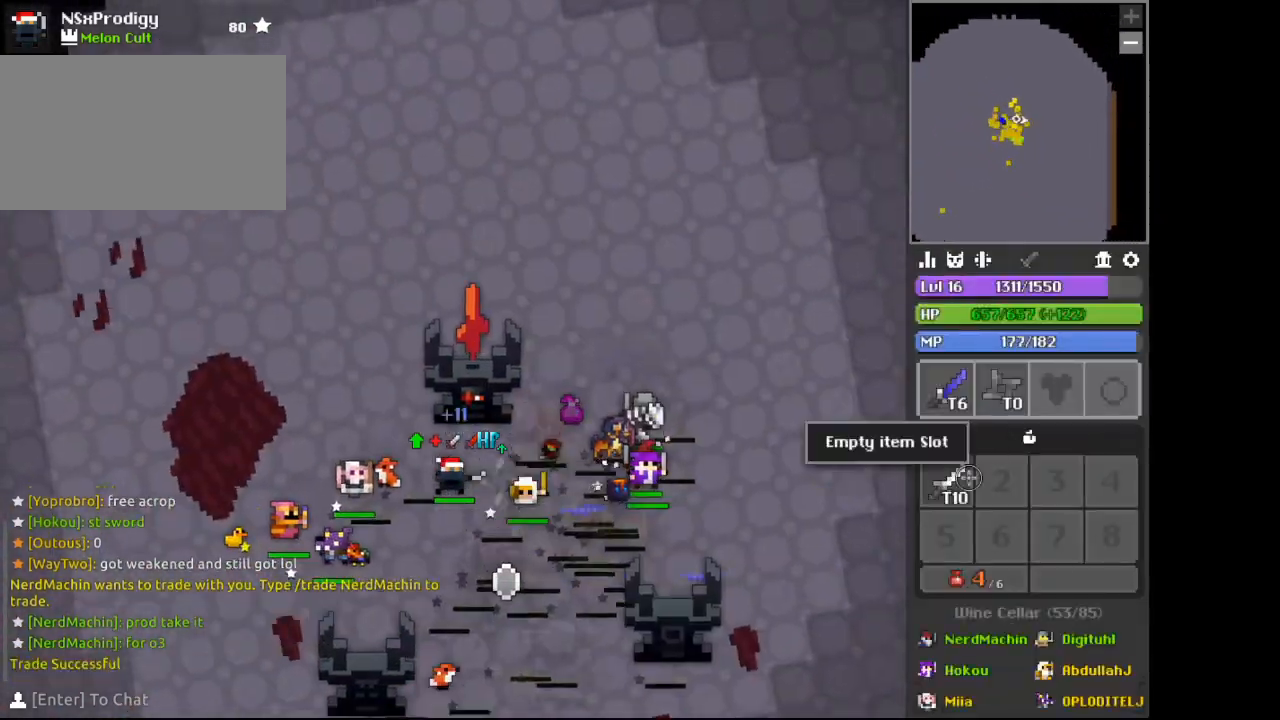
{"keys": [], "mouse": ["right"], "events": [[33, "a", "up"], [33, "w", "up"], [100, "mouse_left", "down"], [200, "mouse_left", "up"], [267, "a", "down"], [300, "x", "down"], [333, "a", "up"], [333, "mouse_right", "down"], [433, "d", "down"], [500, "d", "up"], [500, "x", "up"]]}
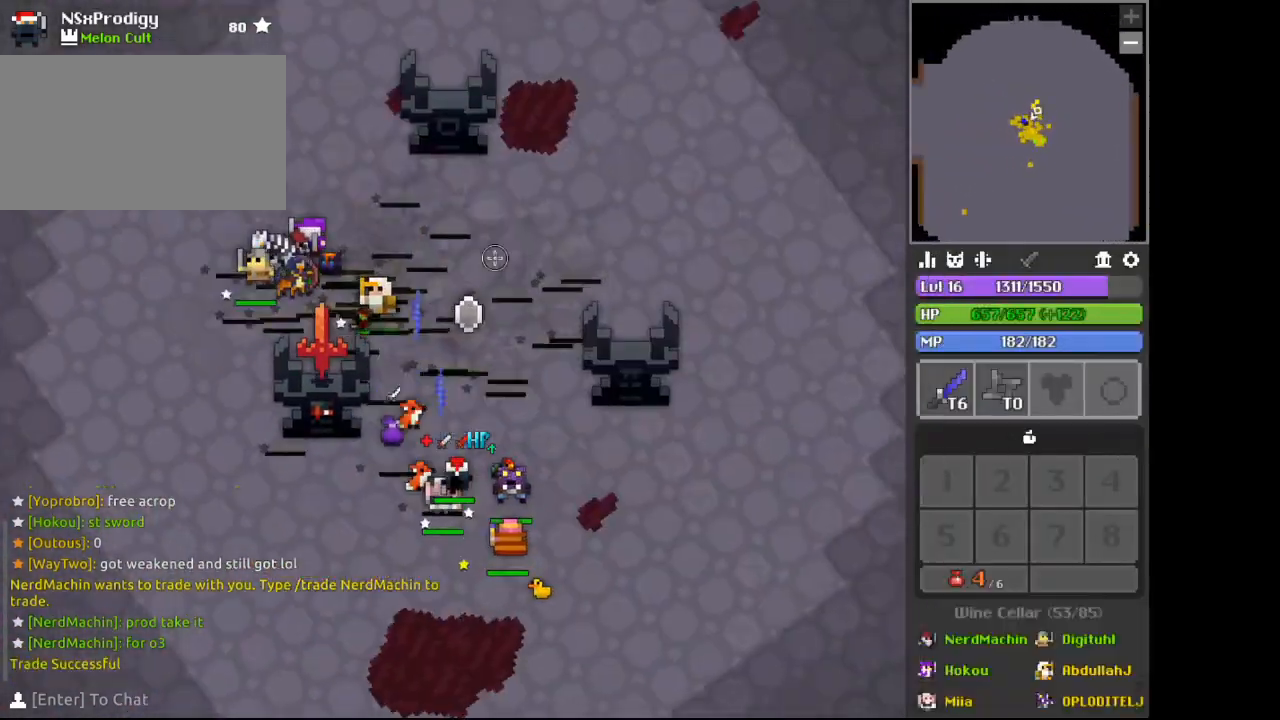
{"keys": ["x"], "mouse": [], "events": [[33, "mouse_right", "up"], [33, "s", "down"], [100, "s", "up"], [267, "f", "down"], [300, "f", "up"], [367, "e", "down"], [400, "e", "up"], [500, "x", "down"]]}
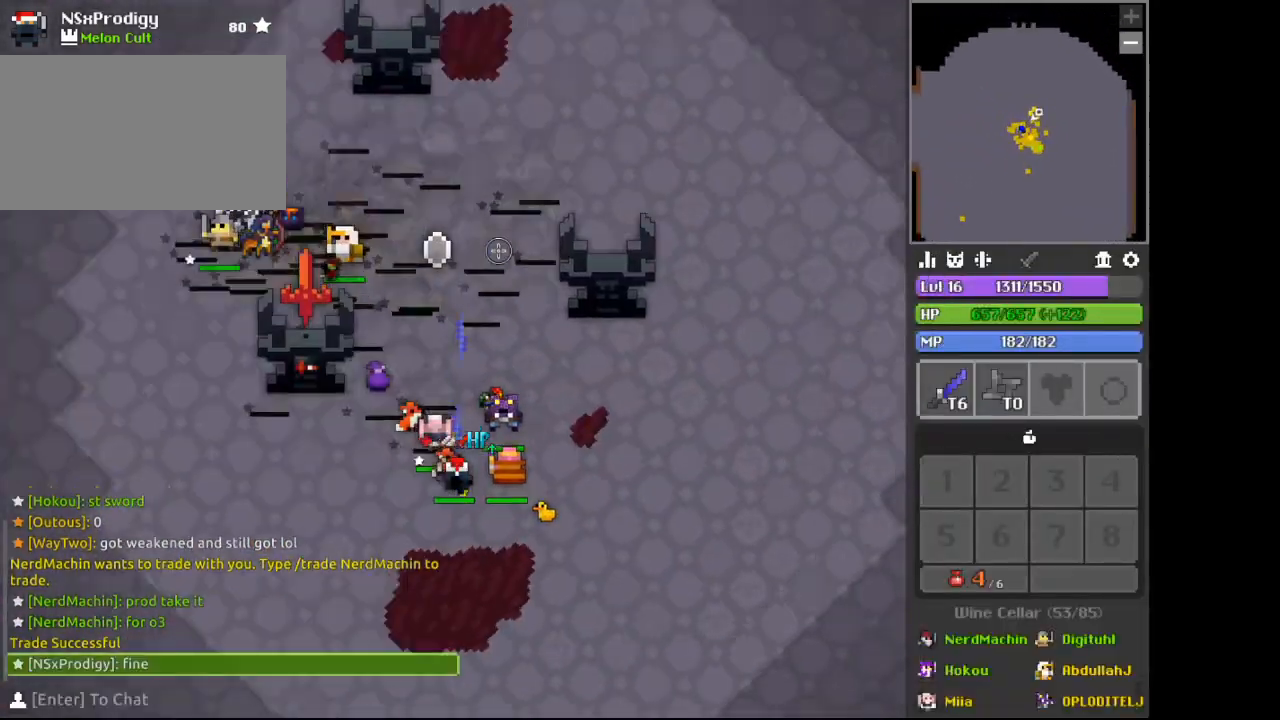
{"keys": [], "mouse": [], "events": [[67, "a", "down"], [67, "s", "down"], [67, "x", "up"], [167, "a", "up"], [167, "s", "up"], [400, "space", "down"], [433, "space", "up"], [467, "r", "down"], [500, "r", "up"]]}
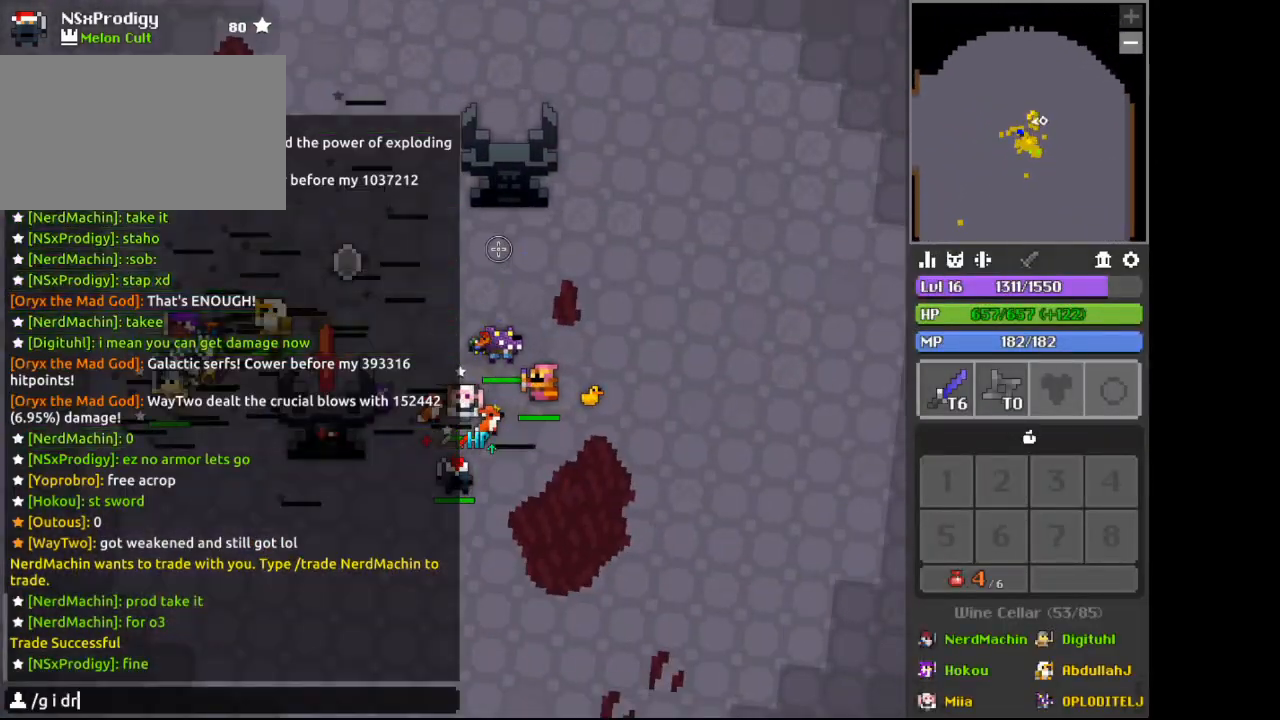
{"keys": [], "mouse": [], "events": [[167, "e", "down"], [200, "e", "up"], [233, "d", "down"], [267, "d", "up"]]}
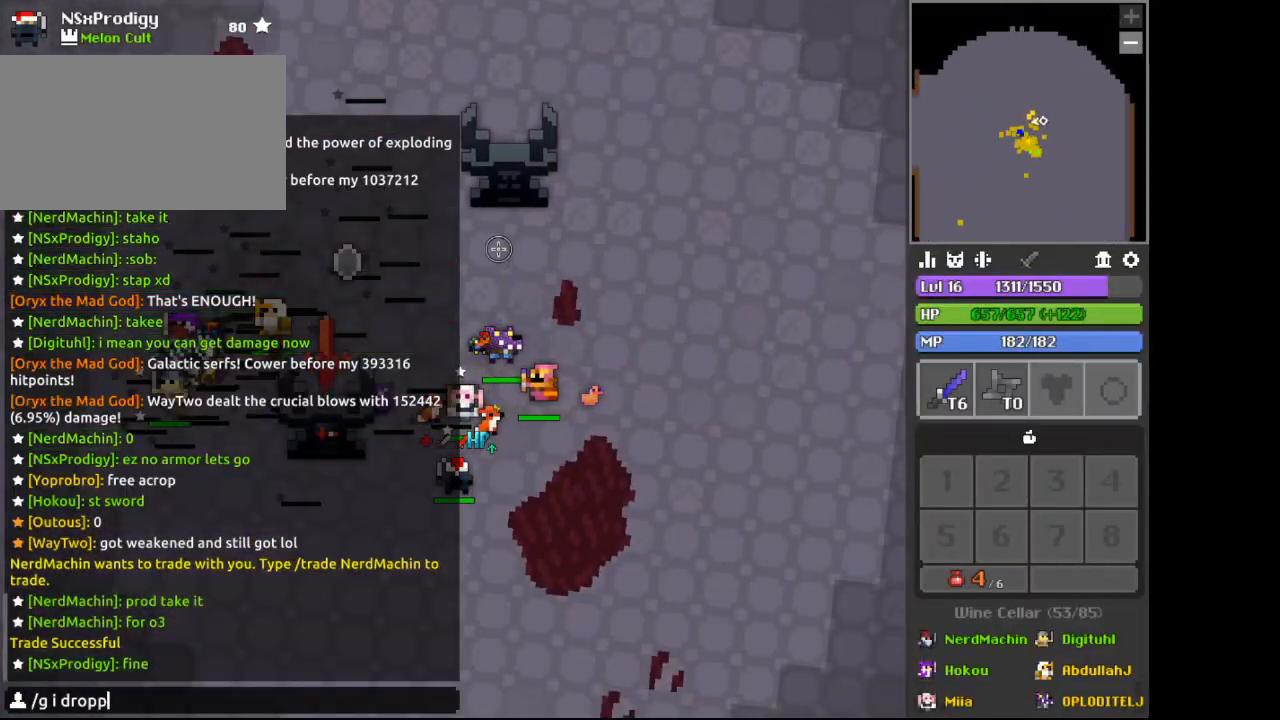
{"keys": ["a", "x"], "mouse": [], "events": [[233, "d", "down"], [267, "d", "up"], [467, "a", "down"], [500, "x", "down"]]}
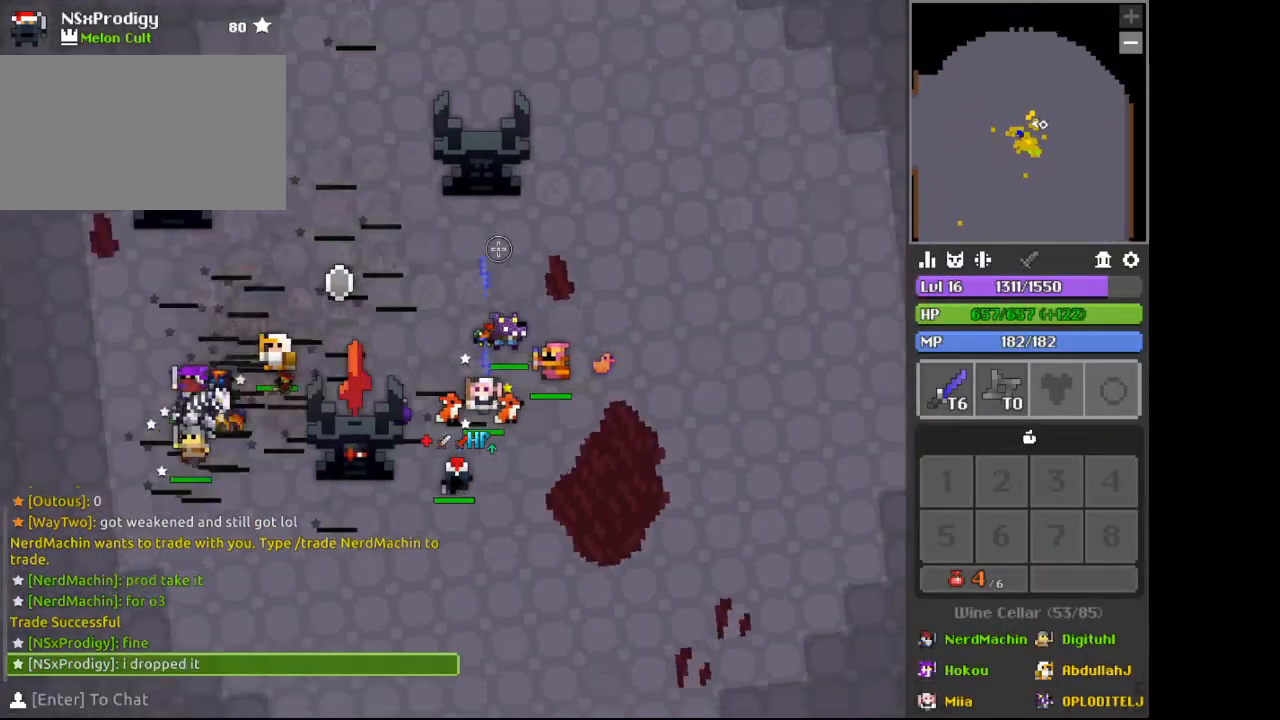
{"keys": ["c", "d"], "mouse": [], "events": [[33, "x", "up"], [133, "a", "up"], [200, "c", "down"], [233, "c", "up"], [233, "d", "down"], [233, "w", "down"], [300, "d", "up"], [300, "w", "up"], [400, "d", "down"], [500, "c", "down"]]}
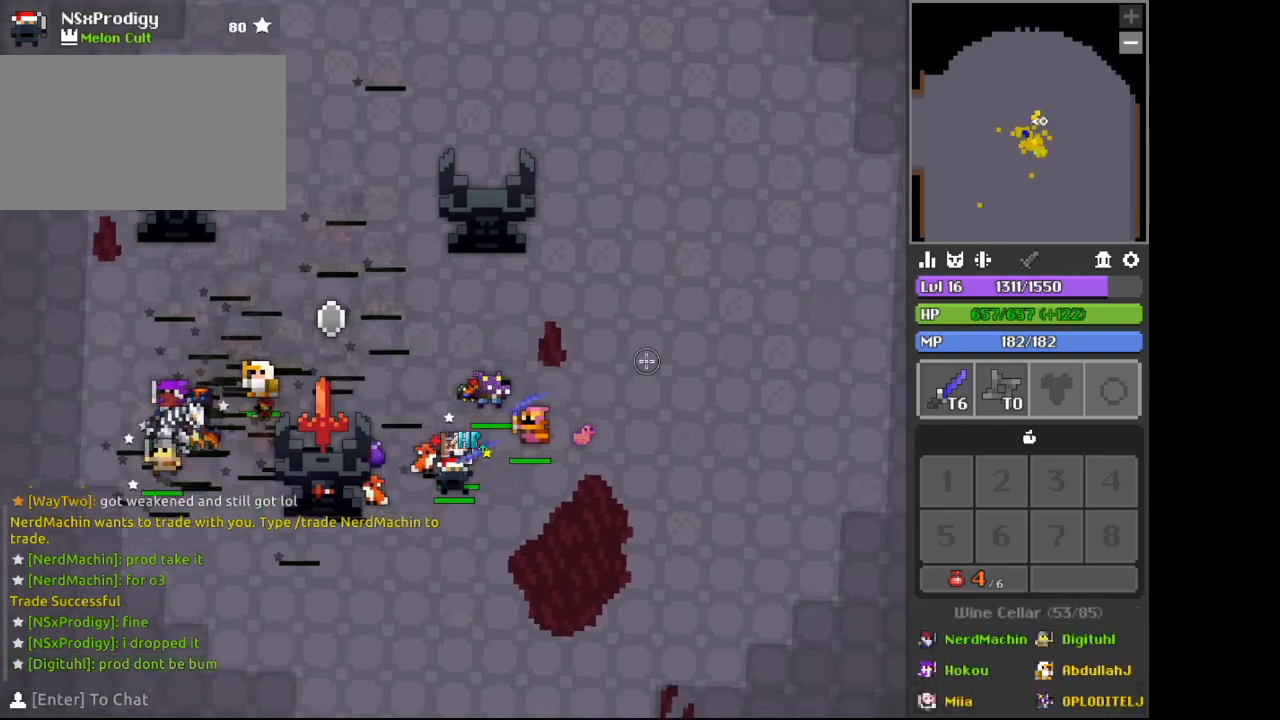
{"keys": [], "mouse": ["right"], "events": [[33, "c", "up"], [33, "d", "up"], [100, "d", "down"], [133, "c", "down"], [133, "d", "up"], [200, "c", "up"], [233, "d", "down"], [300, "c", "down"], [300, "d", "up"], [300, "mouse_right", "down"], [333, "c", "up"], [467, "w", "down"], [500, "w", "up"]]}
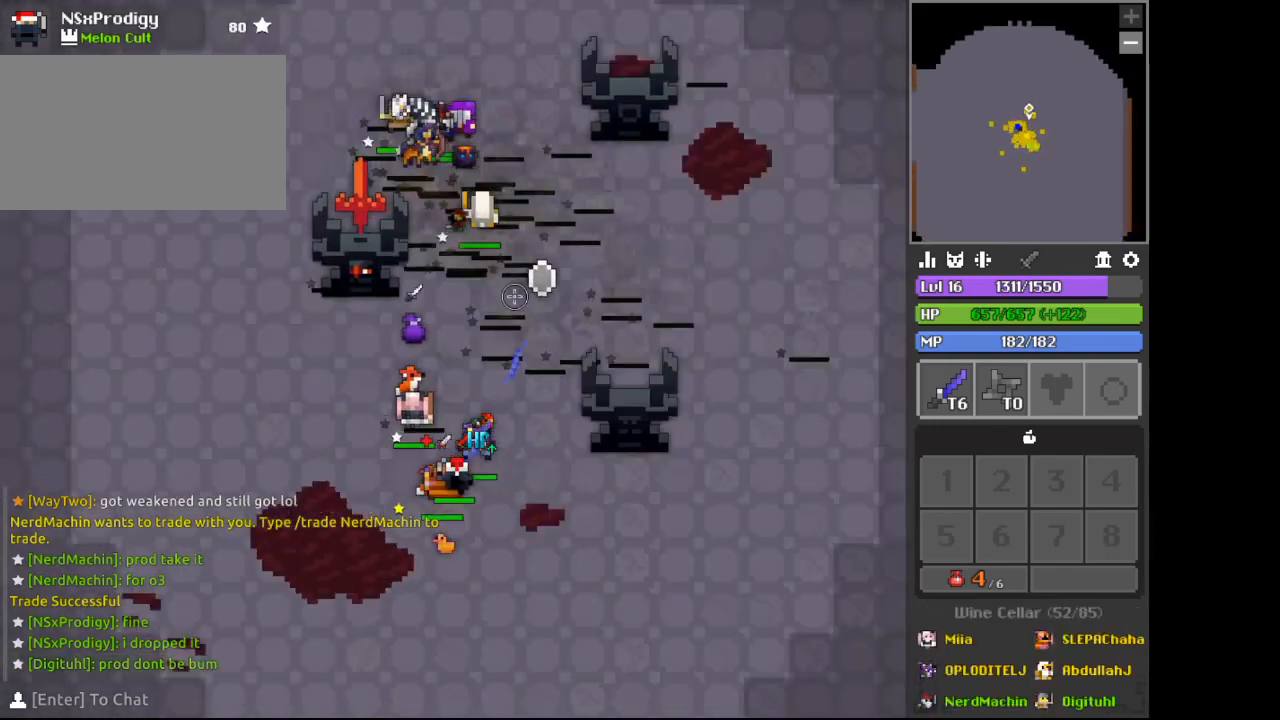
{"keys": [], "mouse": ["left"], "events": [[267, "mouse_right", "up"], [500, "mouse_left", "down"]]}
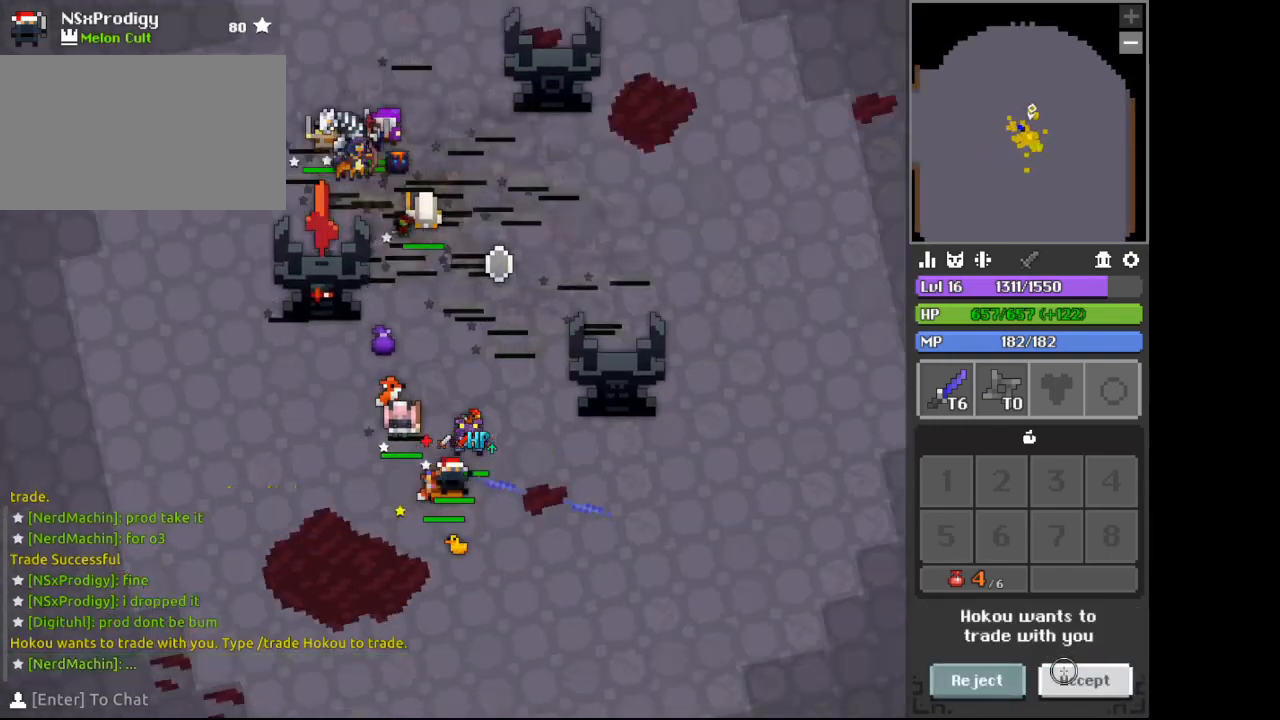
{"keys": [], "mouse": [], "events": [[33, "mouse_left", "up"]]}
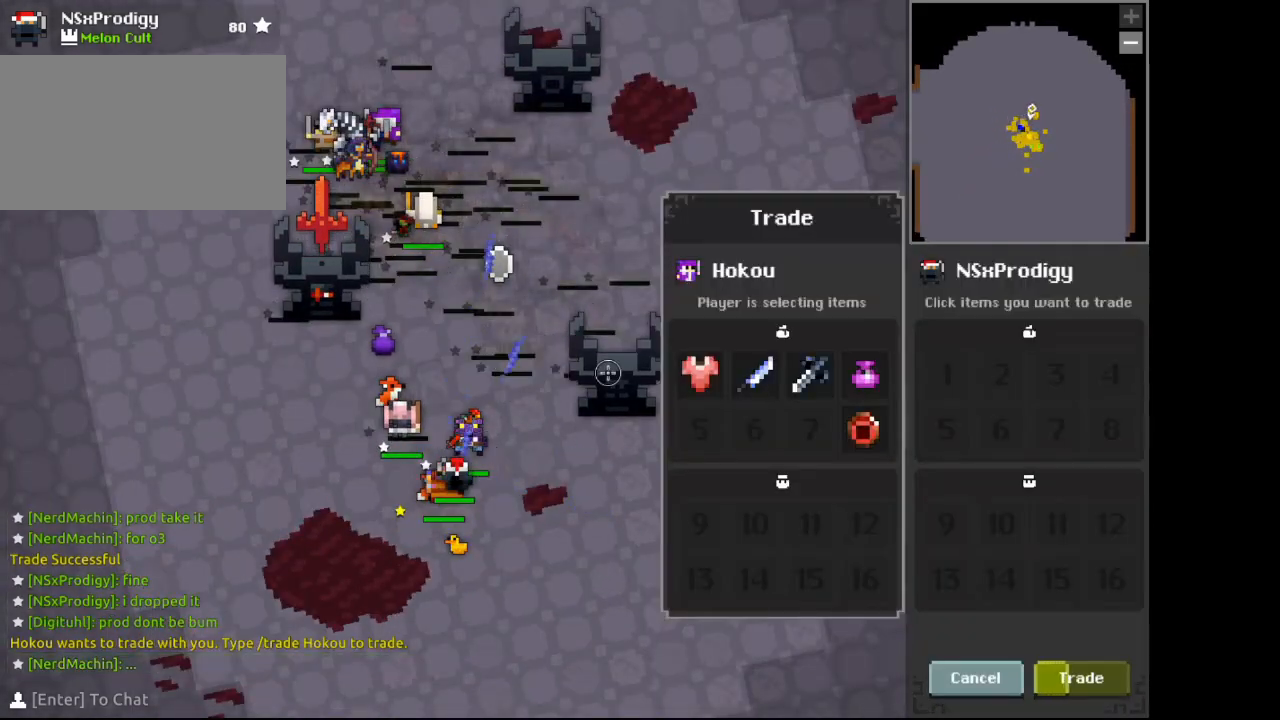
{"keys": [], "mouse": [], "events": []}
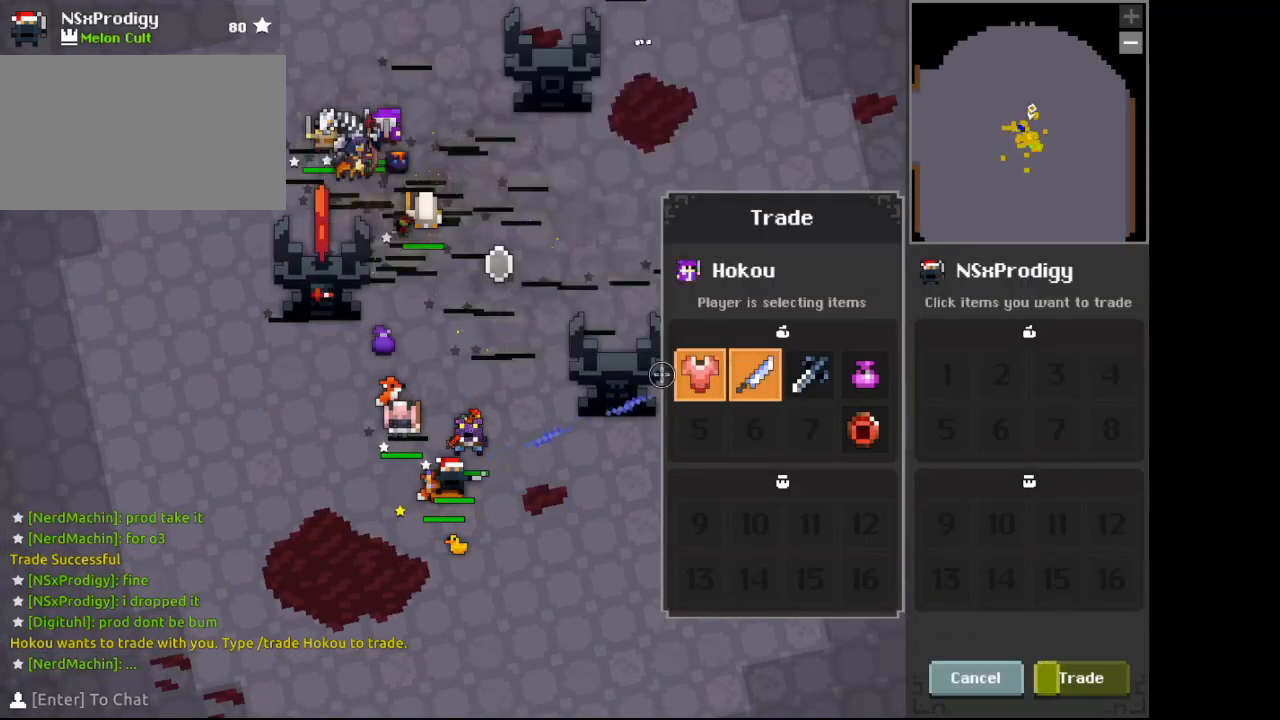
{"keys": [], "mouse": [], "events": [[433, "a", "down"], [467, "a", "up"]]}
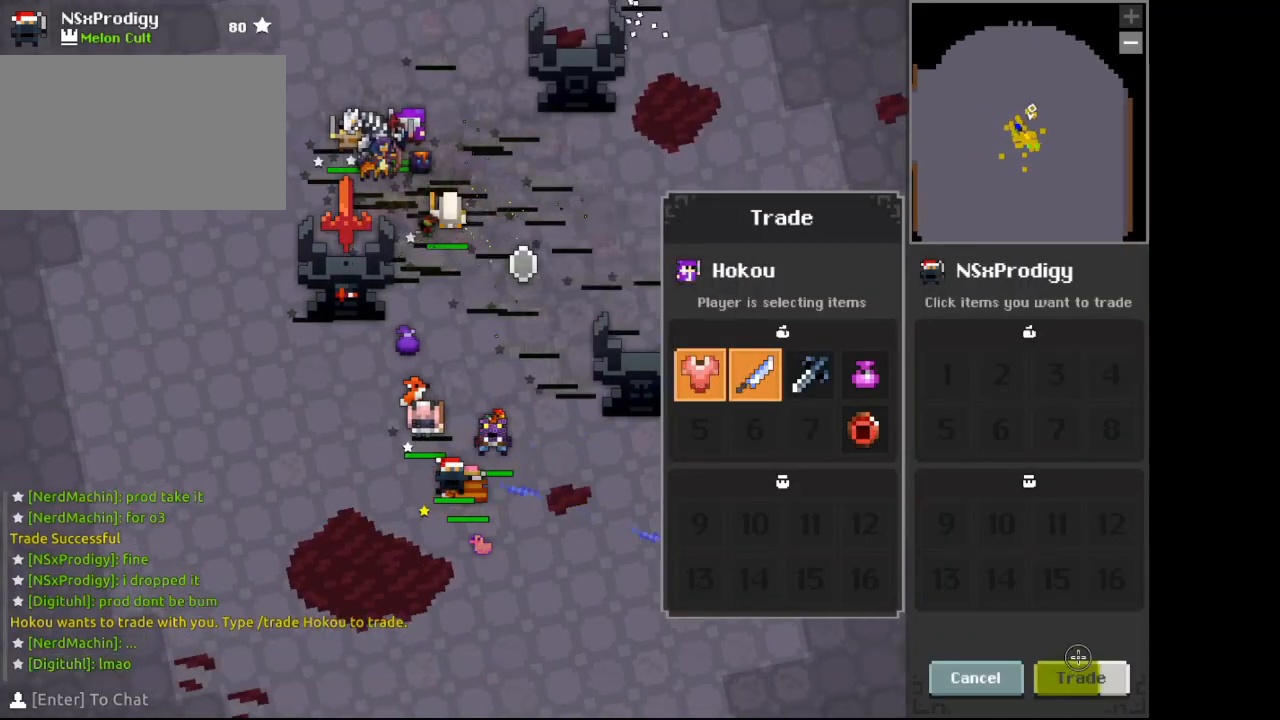
{"keys": [], "mouse": [], "events": [[100, "a", "down"], [100, "w", "down"], [167, "a", "up"], [167, "w", "up"], [467, "mouse_left", "down"], [500, "mouse_left", "up"]]}
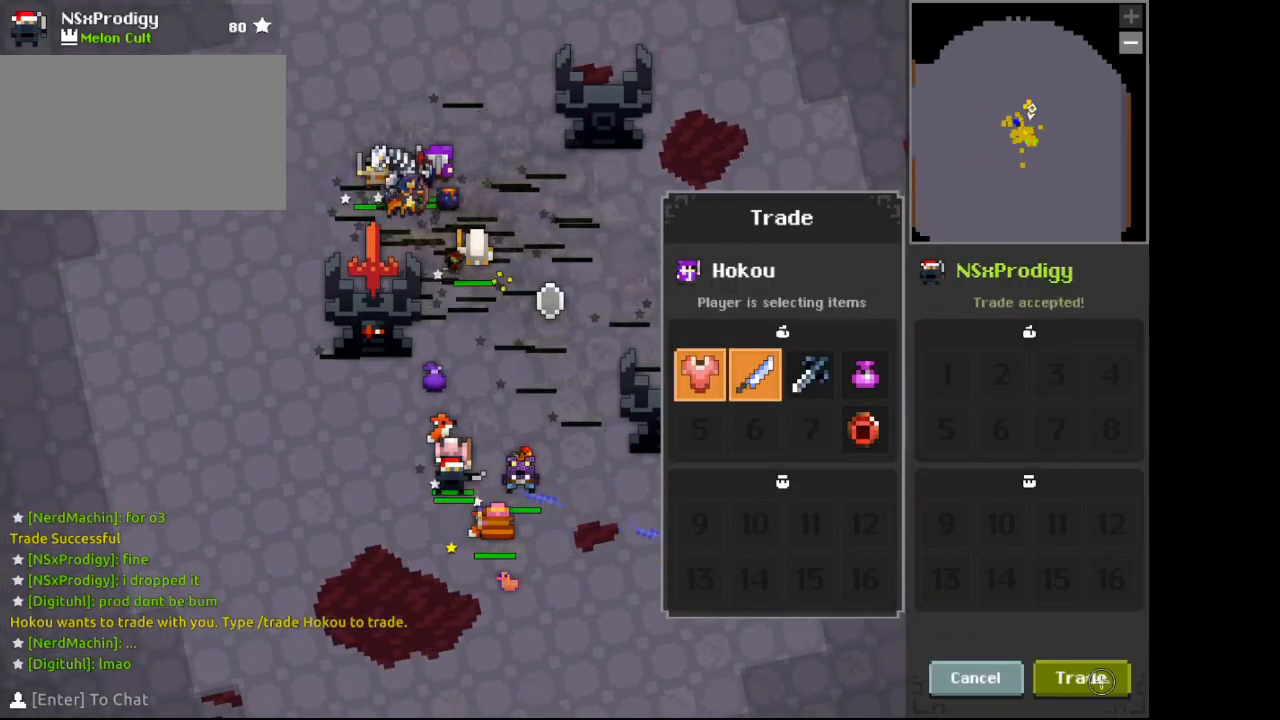
{"keys": [], "mouse": [], "events": [[100, "w", "down"], [233, "w", "up"], [267, "w", "down"], [333, "w", "up"]]}
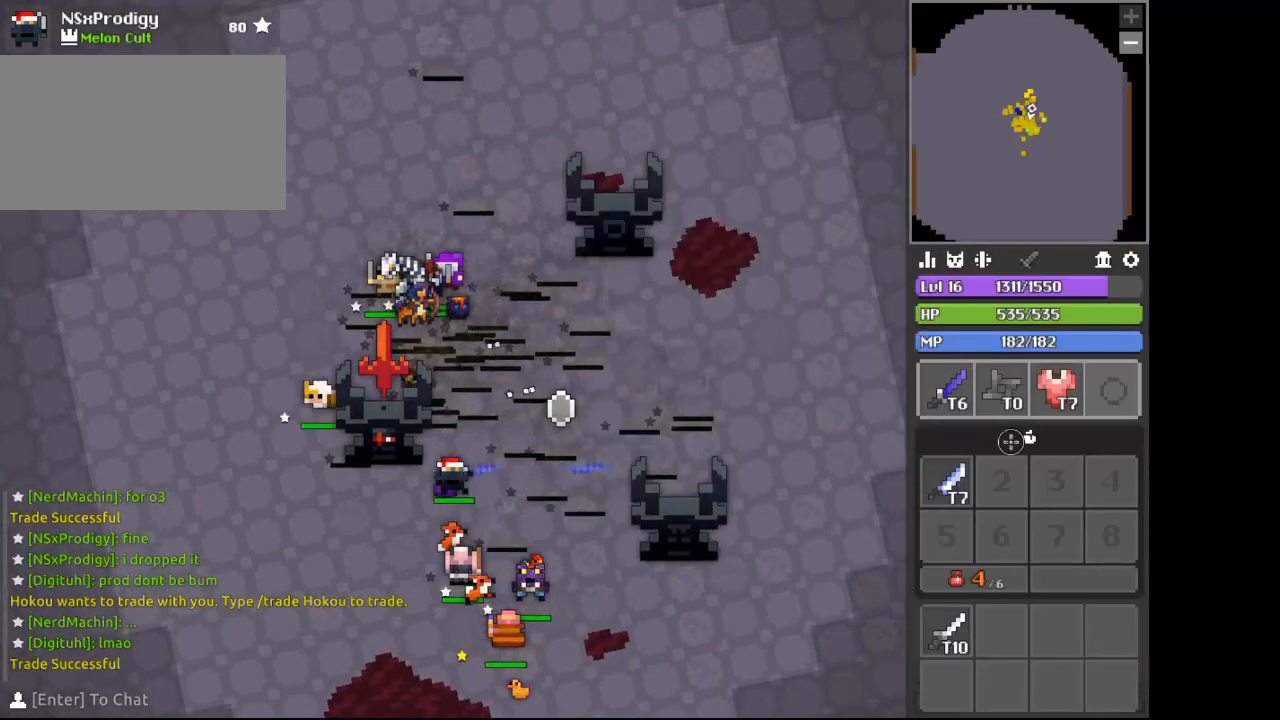
{"keys": [], "mouse": [], "events": [[200, "mouse_left", "down"], [467, "mouse_left", "up"]]}
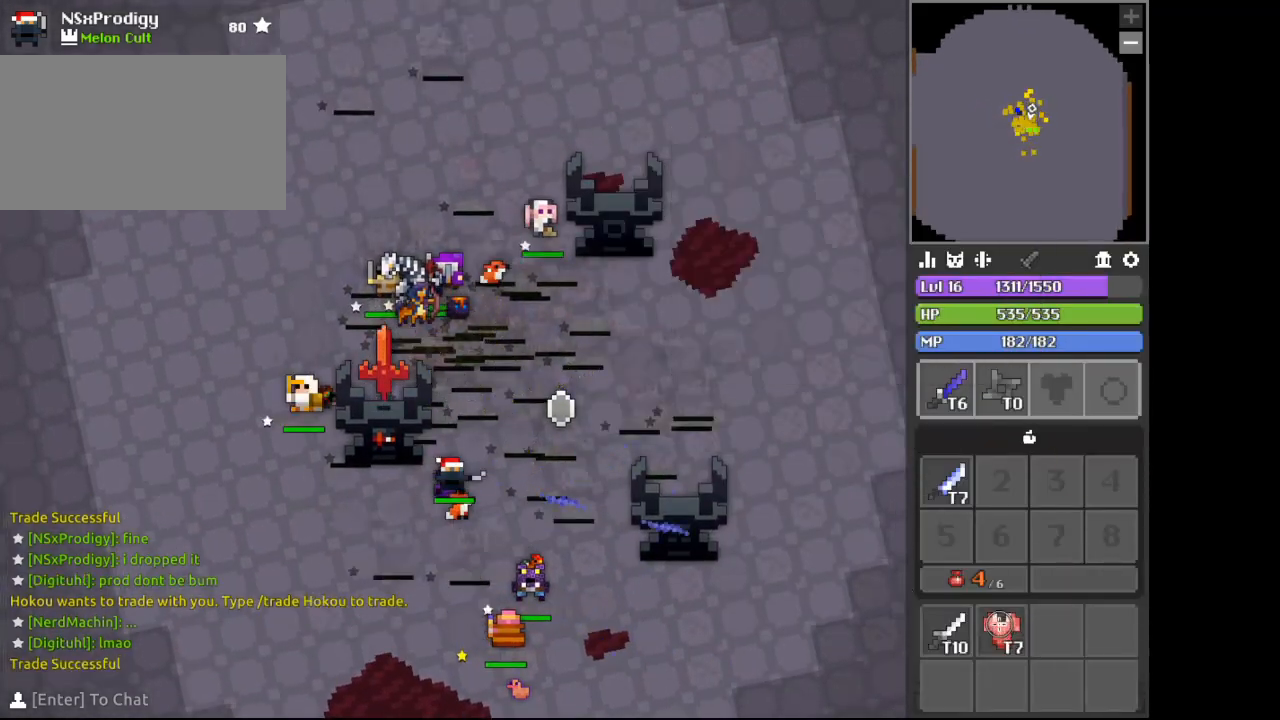
{"keys": [], "mouse": [], "events": [[267, "mouse_left", "down"], [433, "mouse_left", "up"]]}
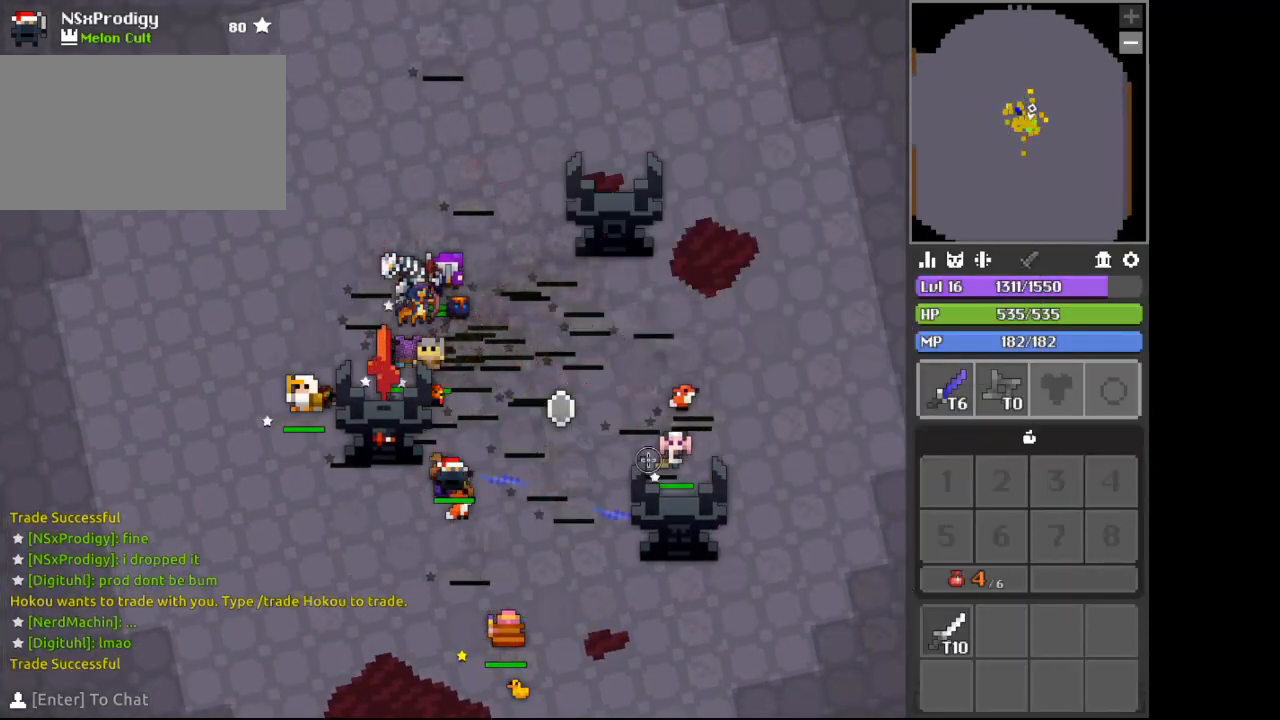
{"keys": ["c", "d"], "mouse": [], "events": [[133, "mouse_right", "down"], [133, "s", "down"], [200, "s", "up"], [300, "x", "down"], [367, "d", "down"], [400, "mouse_right", "up"], [400, "x", "up"], [467, "c", "down"]]}
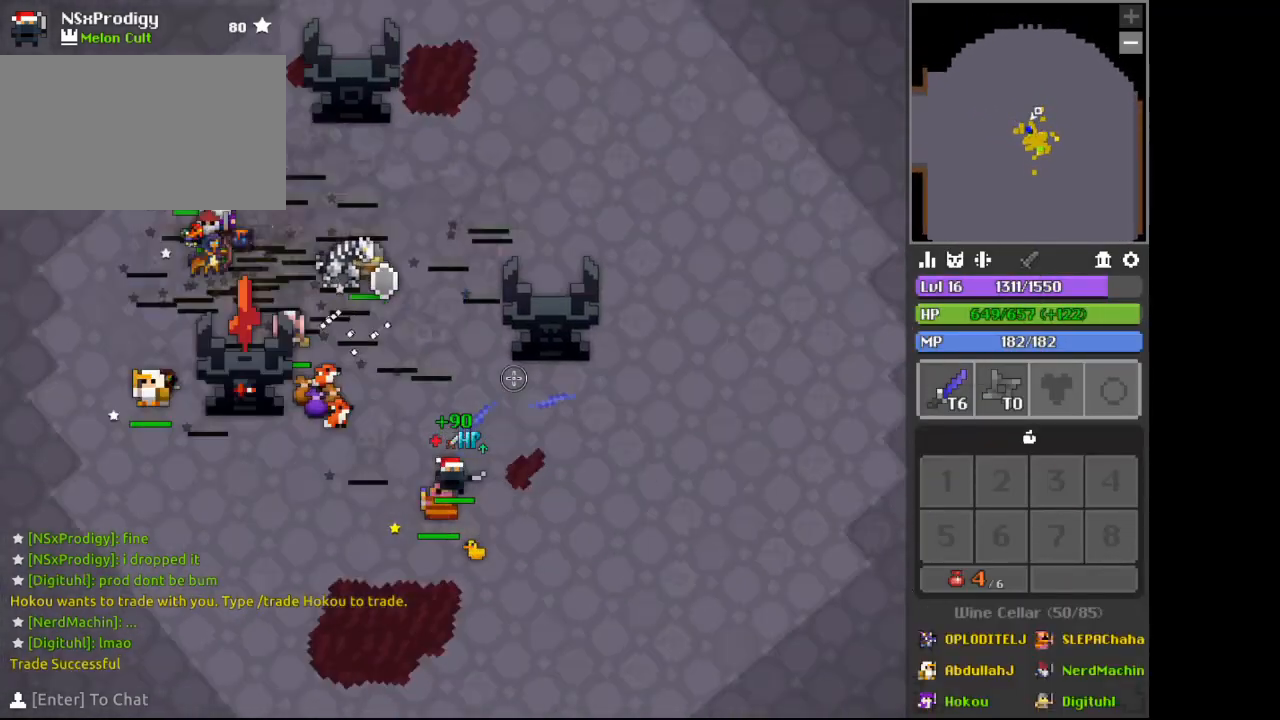
{"keys": ["a"], "mouse": ["right"], "events": [[67, "mouse_right", "down"], [100, "c", "up"], [133, "d", "up"], [267, "s", "down"], [333, "s", "up"], [467, "a", "down"]]}
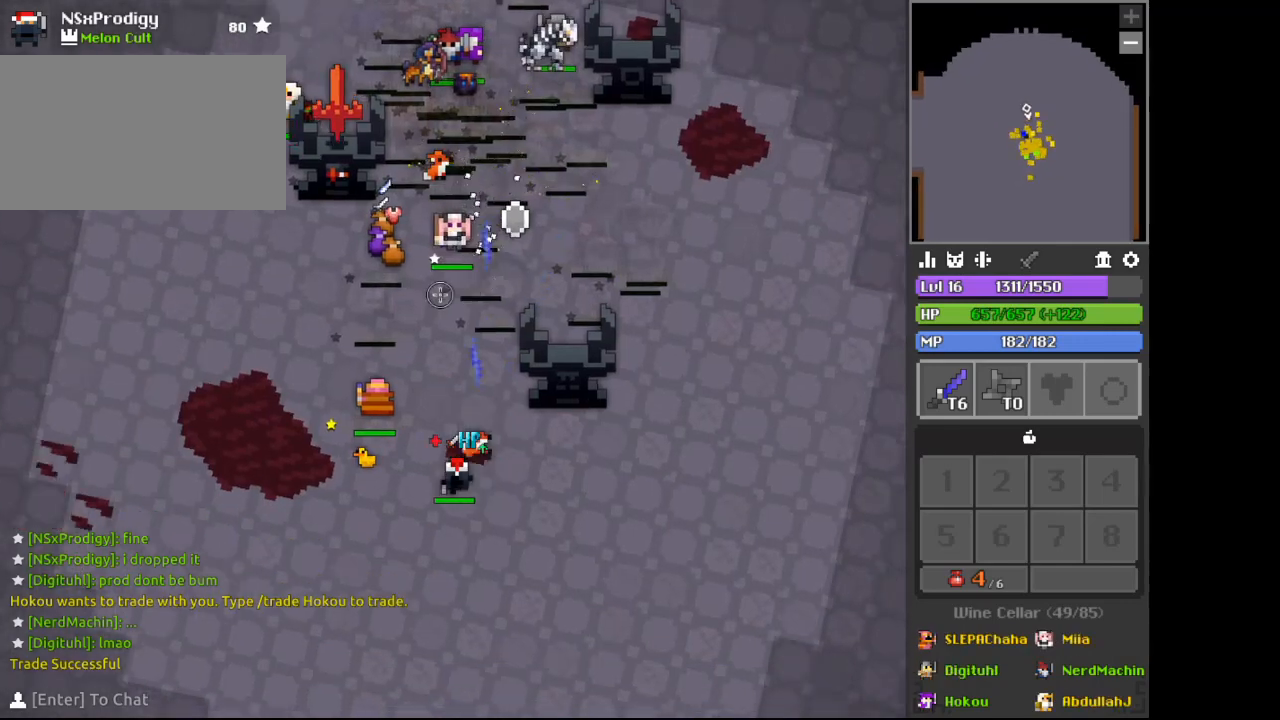
{"keys": [], "mouse": [], "events": [[33, "a", "up"], [100, "x", "down"], [133, "x", "up"], [200, "a", "down"], [200, "w", "down"], [267, "a", "up"], [267, "w", "up"], [367, "c", "down"], [400, "c", "up"], [467, "mouse_right", "up"]]}
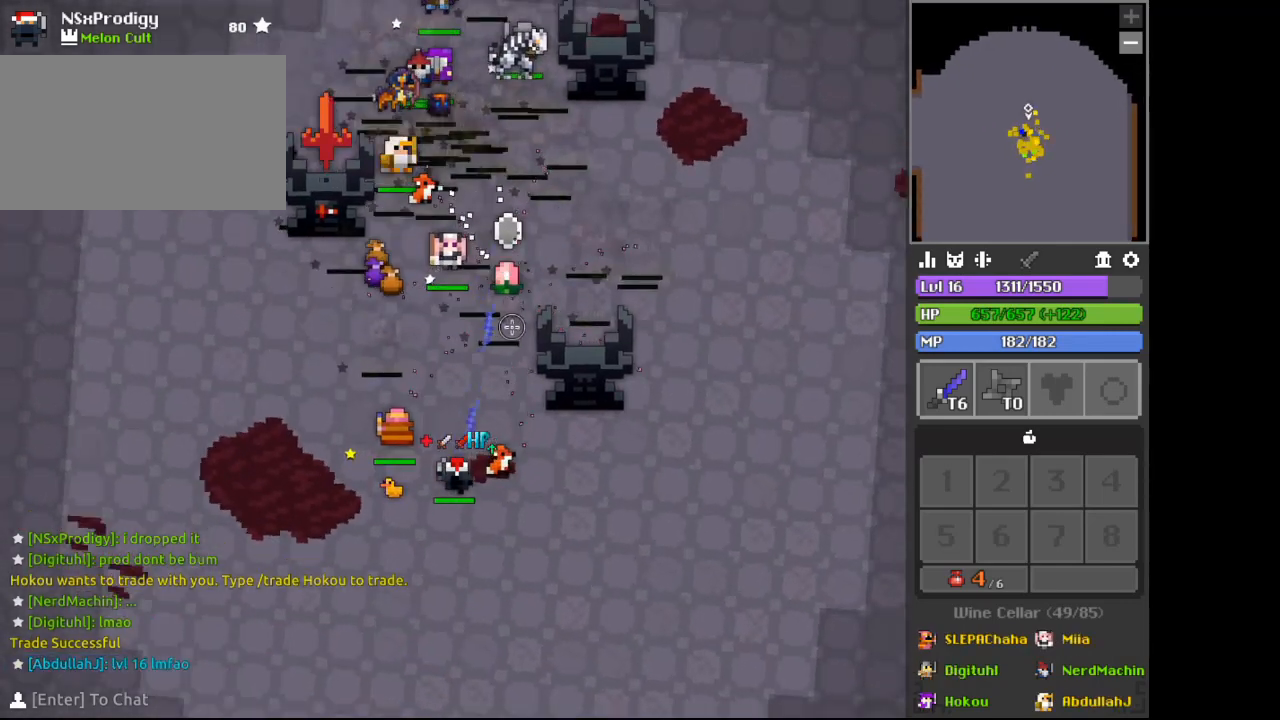
{"keys": [], "mouse": [], "events": []}
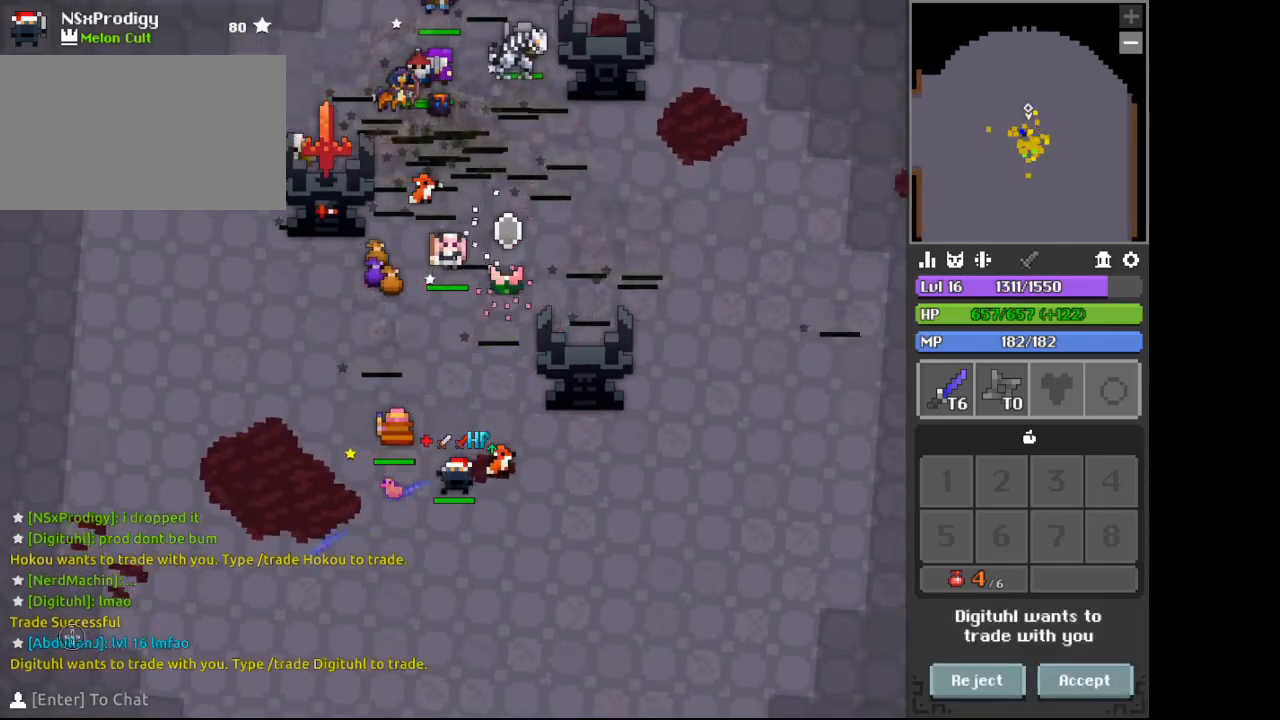
{"keys": [], "mouse": [], "events": [[67, "mouse_right", "down"], [100, "mouse_left", "down"], [133, "mouse_left", "up"], [300, "mouse_right", "up"], [467, "mouse_left", "down"], [500, "mouse_left", "up"]]}
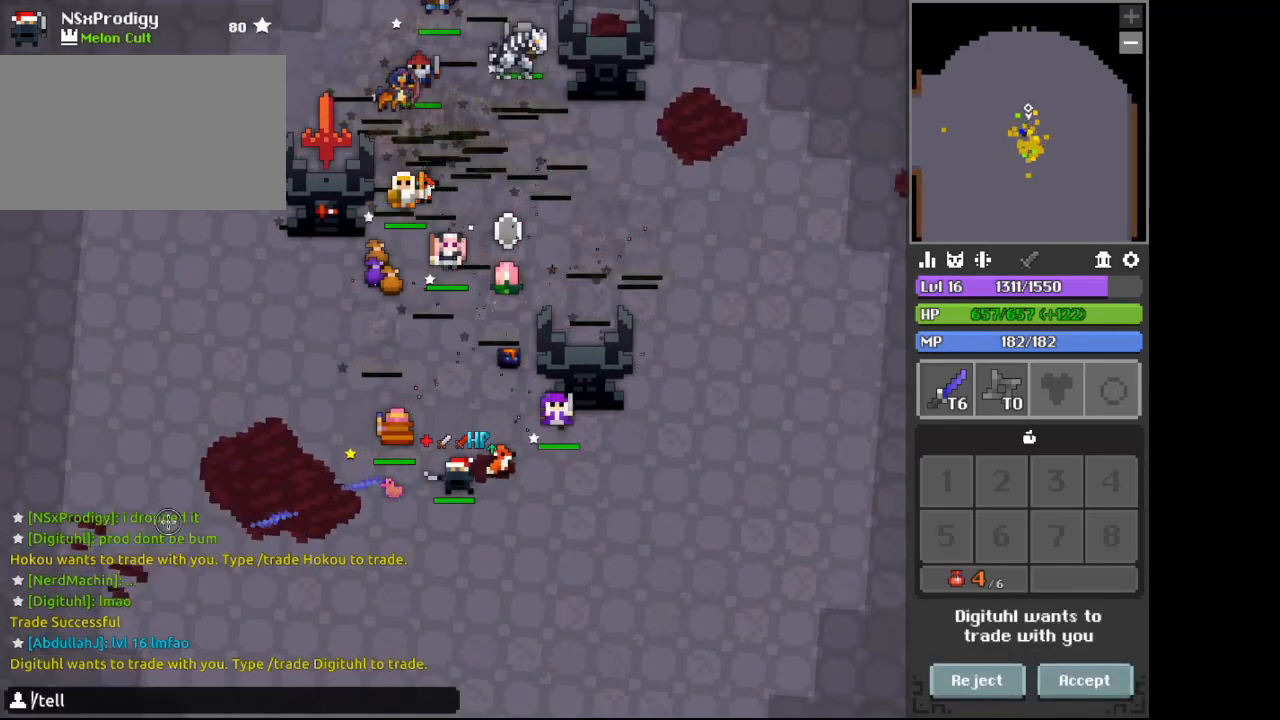
{"keys": ["space"], "mouse": [], "events": [[433, "e", "down"], [467, "e", "up"], [467, "s", "down"], [500, "s", "up"], [500, "space", "down"]]}
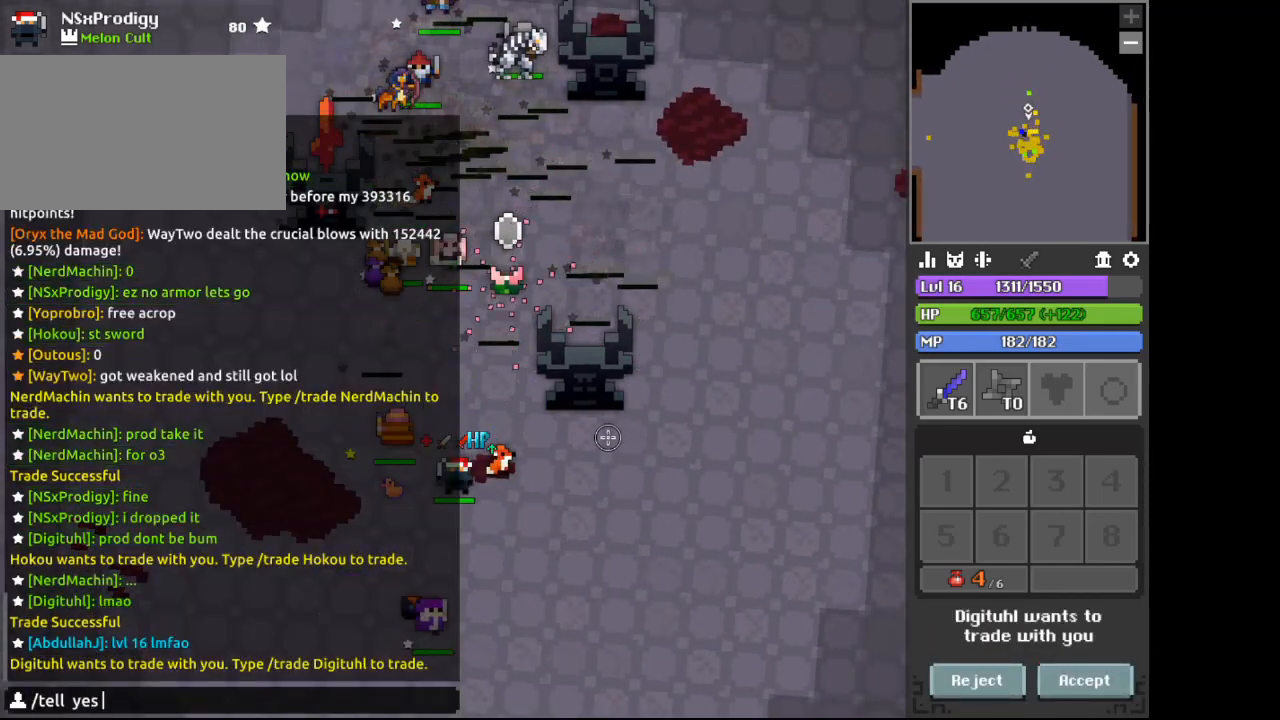
{"keys": [], "mouse": [], "events": [[33, "space", "up"], [67, "e", "down"], [67, "s", "down"], [100, "e", "up"], [133, "s", "up"], [133, "space", "down"], [167, "space", "up"], [267, "d", "down"], [300, "d", "up"]]}
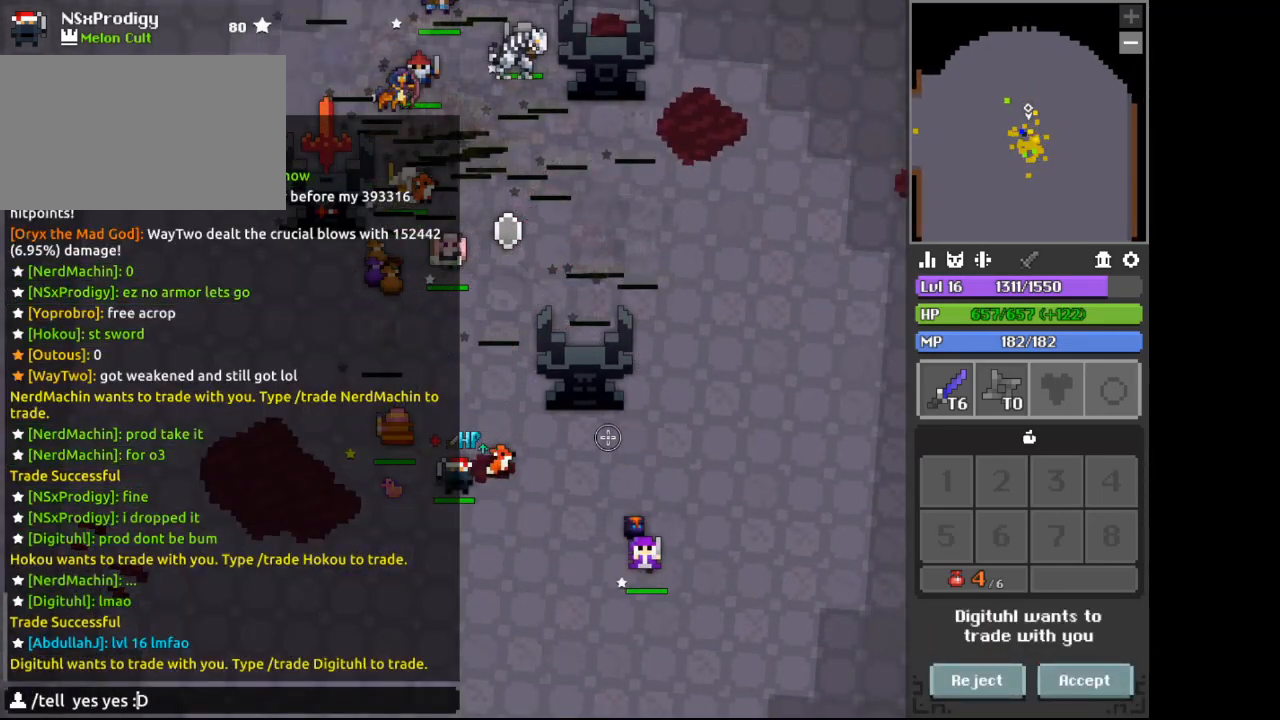
{"keys": [], "mouse": [], "events": []}
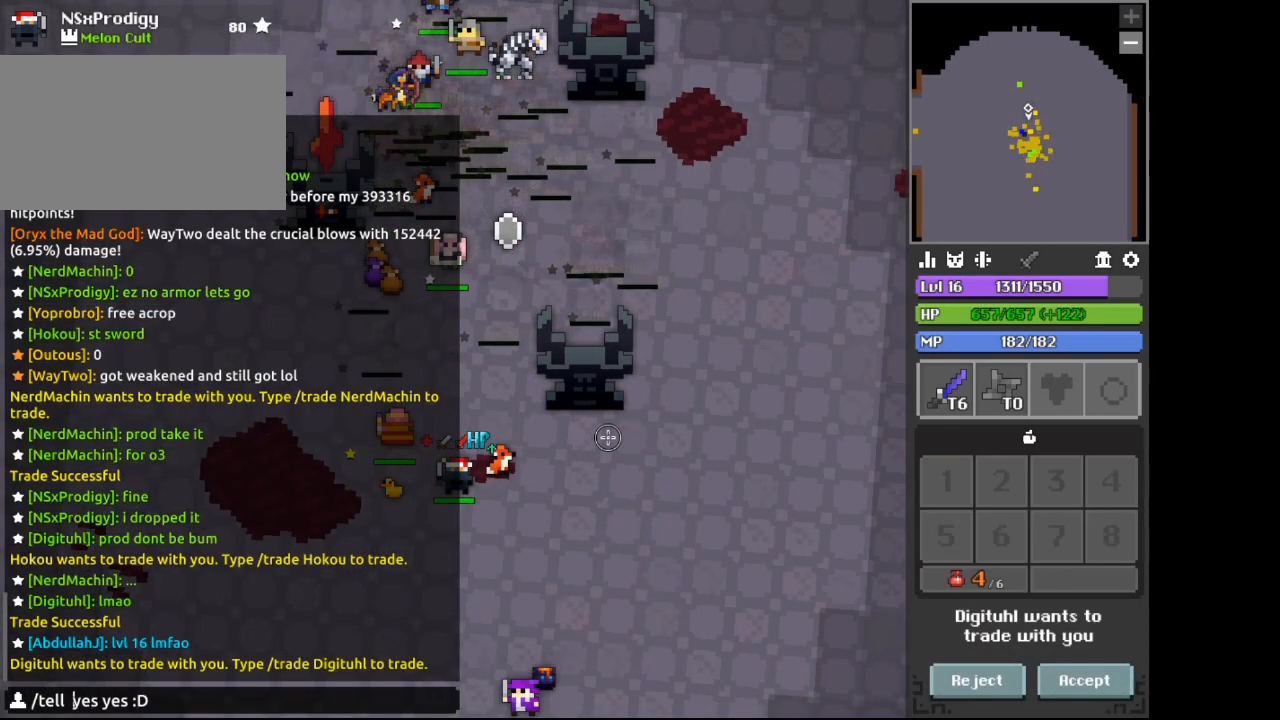
{"keys": ["a"], "mouse": [], "events": [[133, "a", "down"], [200, "a", "up"], [267, "d", "down"], [300, "d", "up"], [467, "a", "down"]]}
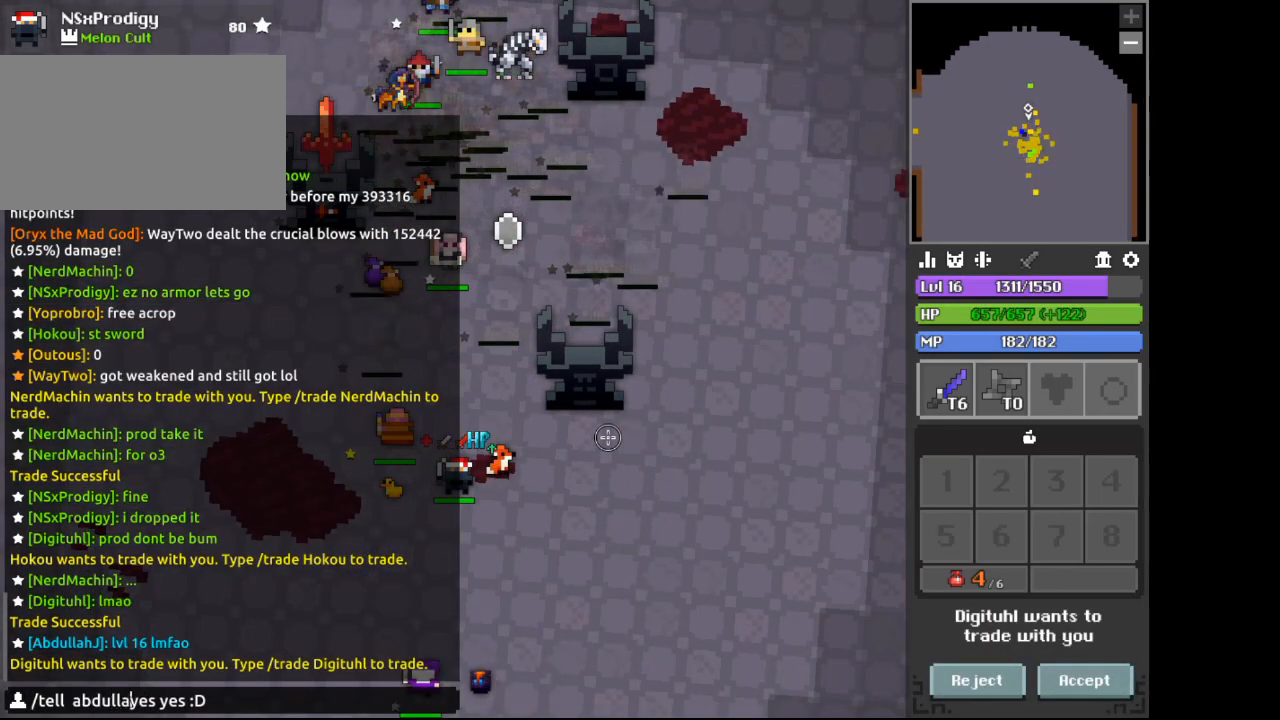
{"keys": [], "mouse": [], "events": [[33, "a", "up"], [367, "space", "down"], [400, "space", "up"]]}
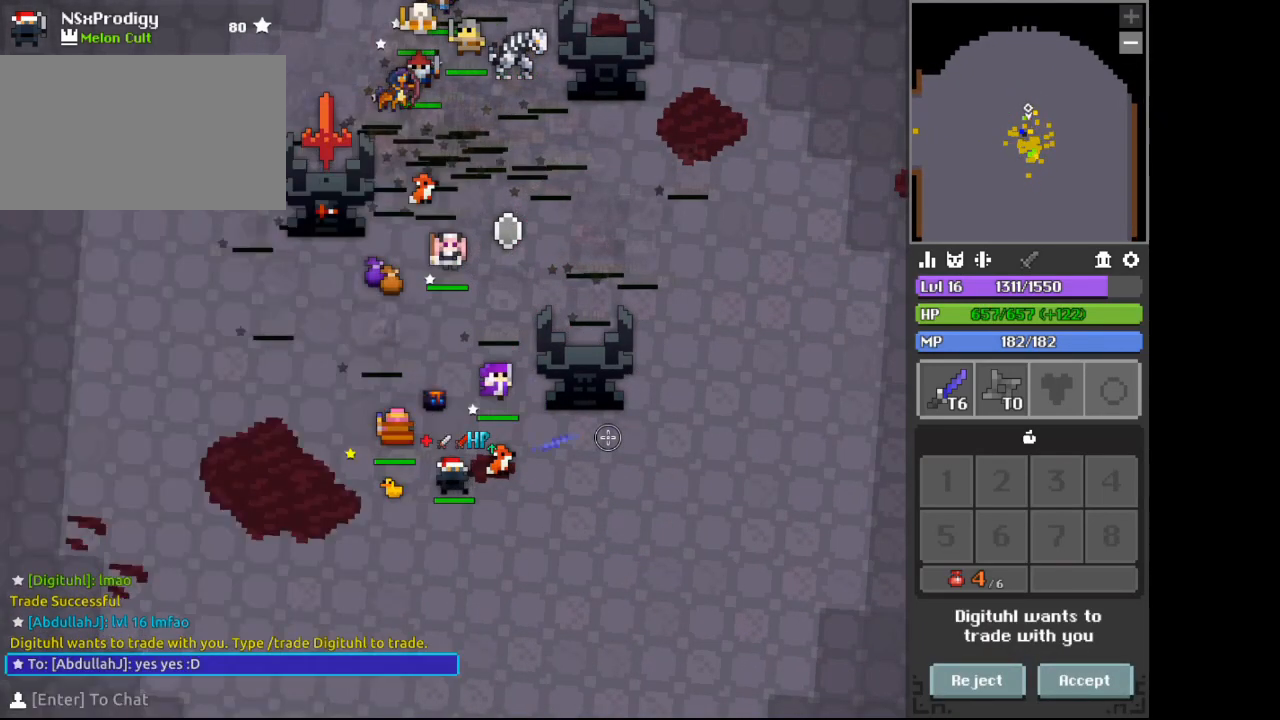
{"keys": [], "mouse": [], "events": []}
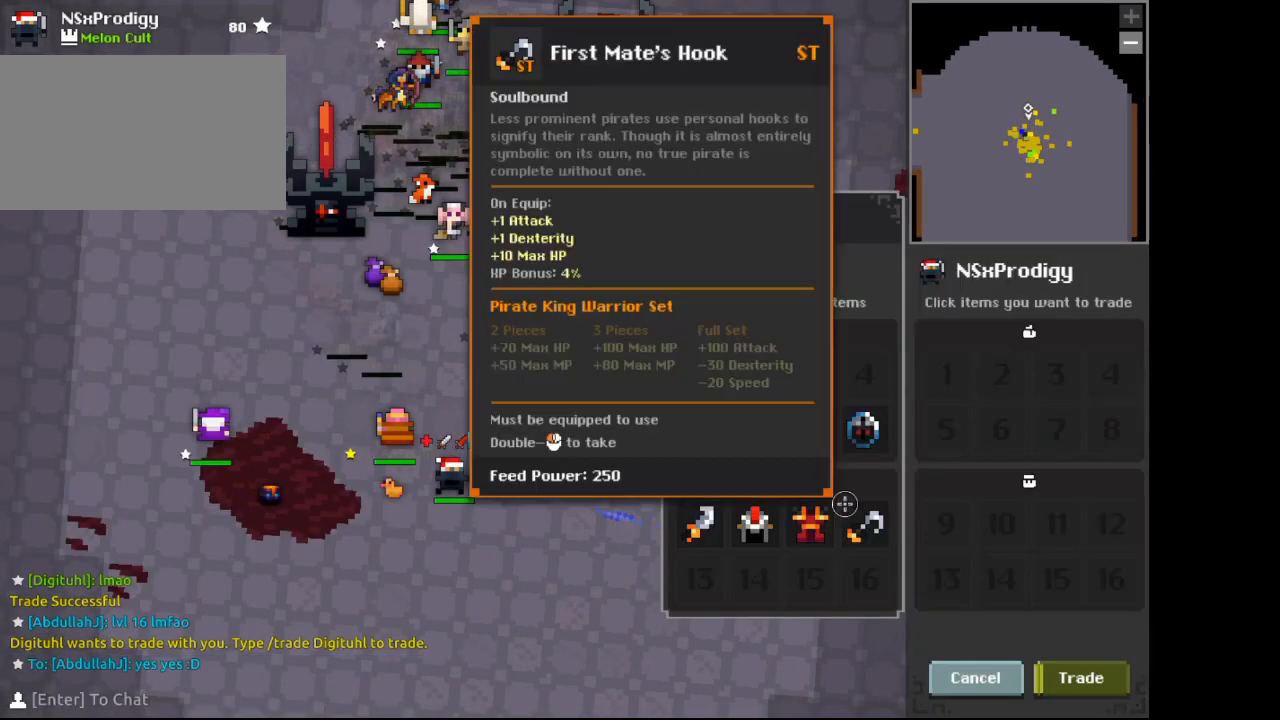
{"keys": [], "mouse": [], "events": []}
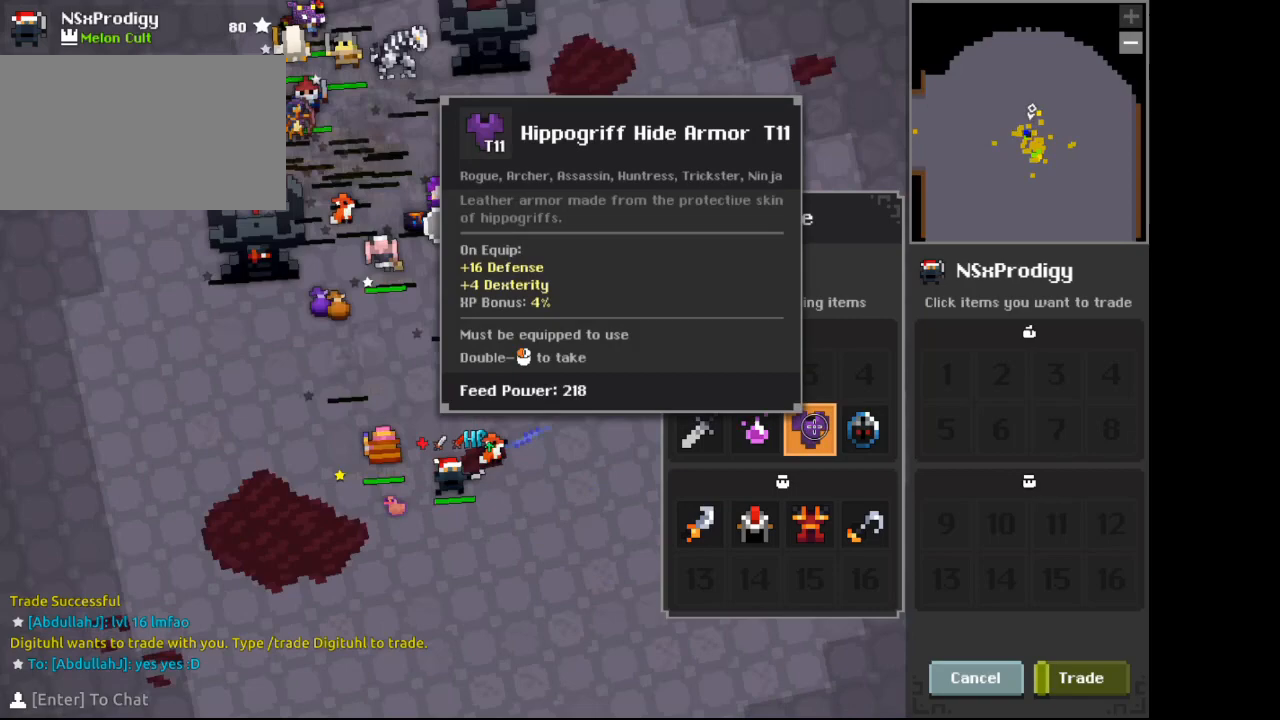
{"keys": ["a"], "mouse": [], "events": [[167, "x", "down"], [200, "x", "up"], [333, "s", "down"], [367, "s", "up"], [433, "x", "down"], [467, "a", "down"], [467, "x", "up"]]}